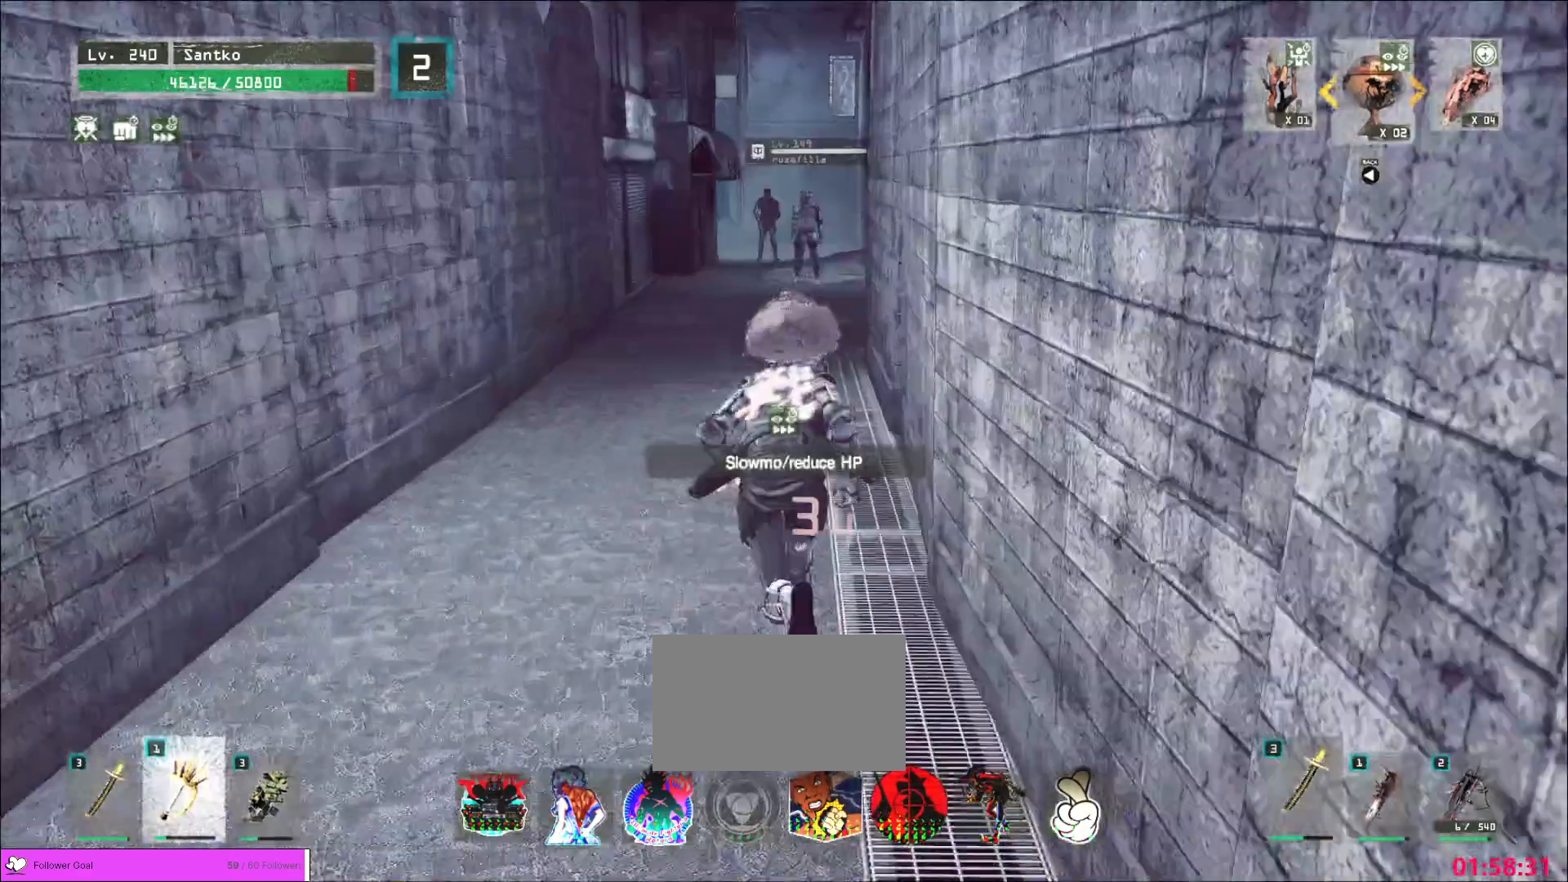
Gameplay with keyboard and mouse; each line is a JSON object with the keys and mouse buttons held at the frame after it. "events" lists presses ("down") and releases ("up") of "1", "2", "3", "4", "5", "a", "alt", "b", "c", "ctrl", "d", "e", "f", "g", "q", "r", "s", "shift", "space", "t", "tab", "v", "w", "x", "z", "mouse_left", "mouse_wheel", "mouse_right", "mouse_mb4" and "mouse_mb5" between this image and that frame as [ms after this image, input, new state], when the widget could be followed in between. "mouse_left", "mouse_wheel", "mouse_right", "mouse_mb4", "mouse_mb5" = the "left", "wheel", "right", "mb4", "mb5" buttons of the "mouse" list. No other keys are recorded. "wheel" means that the mouse wheel is clicked or scrolled. Not read: mouse_move.
{"keys": ["w"], "mouse": [], "events": []}
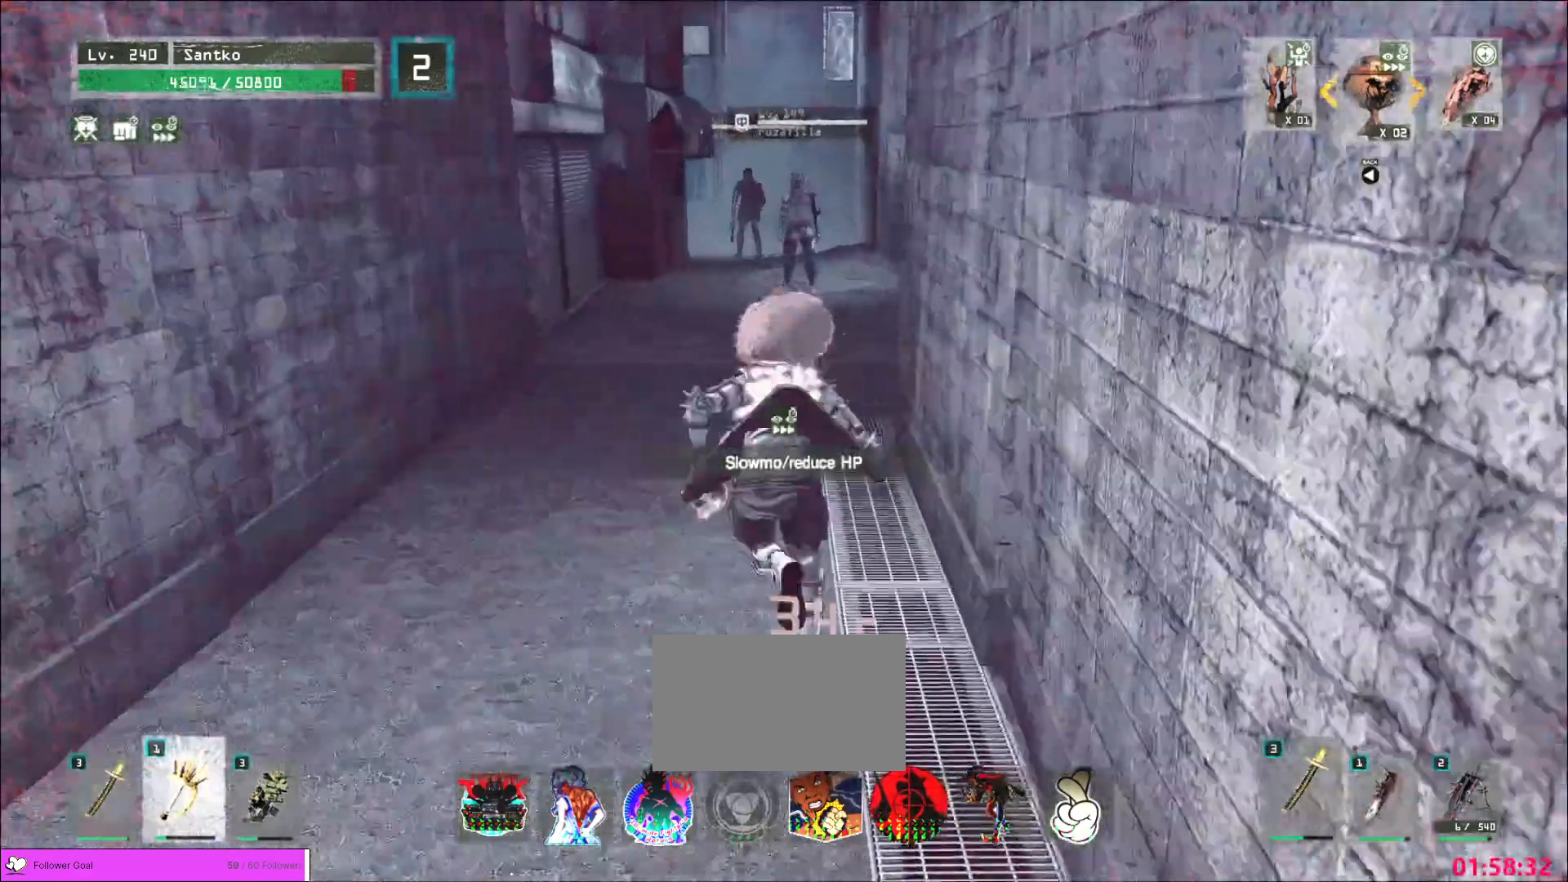
{"keys": ["w"], "mouse": [], "events": []}
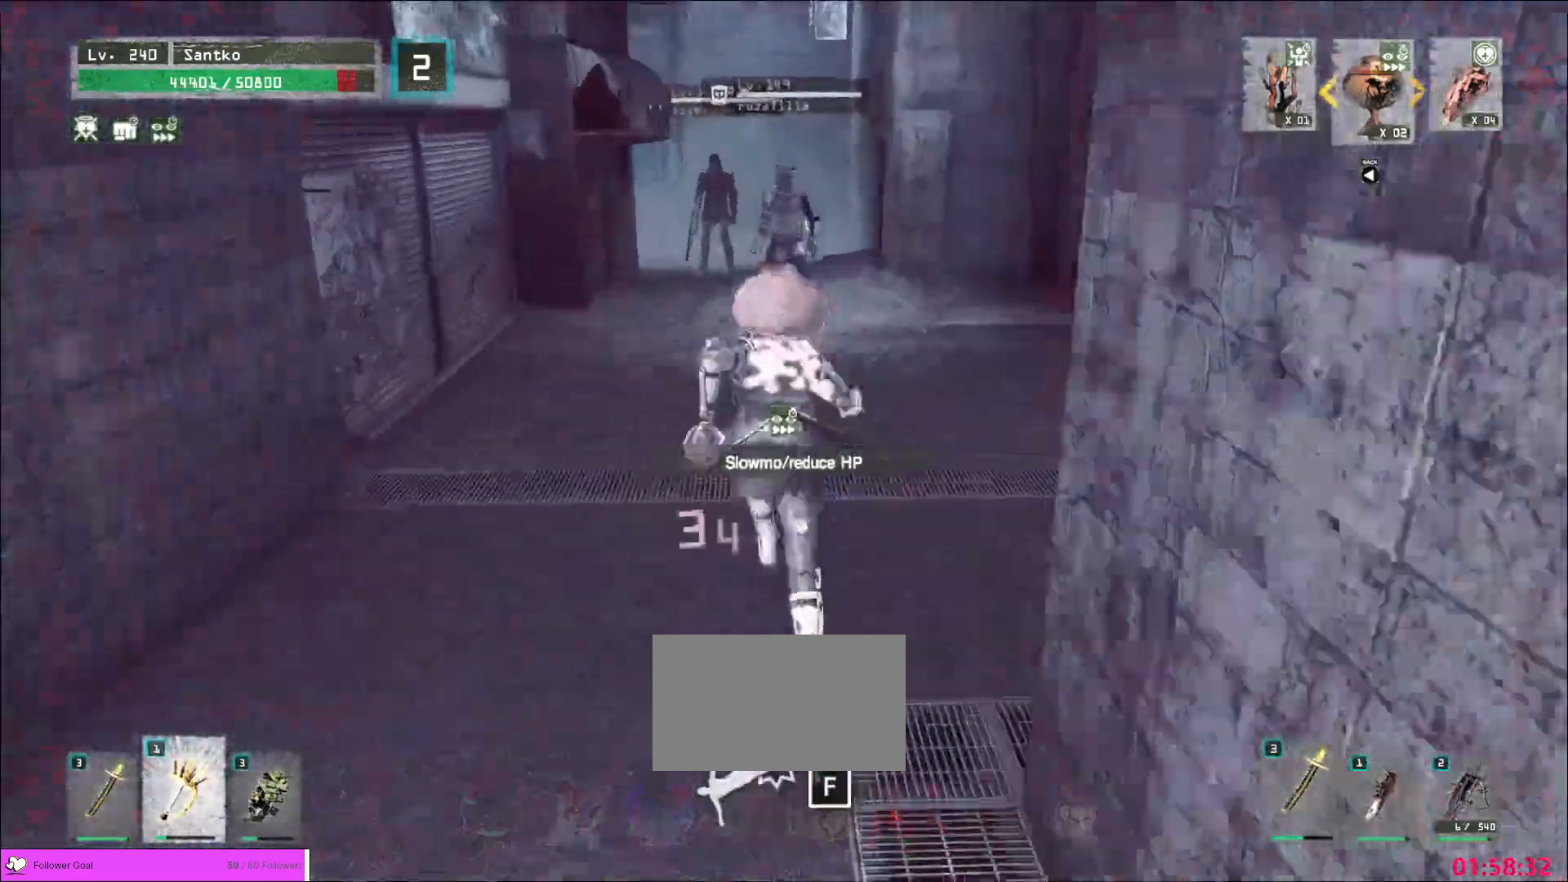
{"keys": ["shift", "w"], "mouse": [], "events": [[440, "shift", "down"]]}
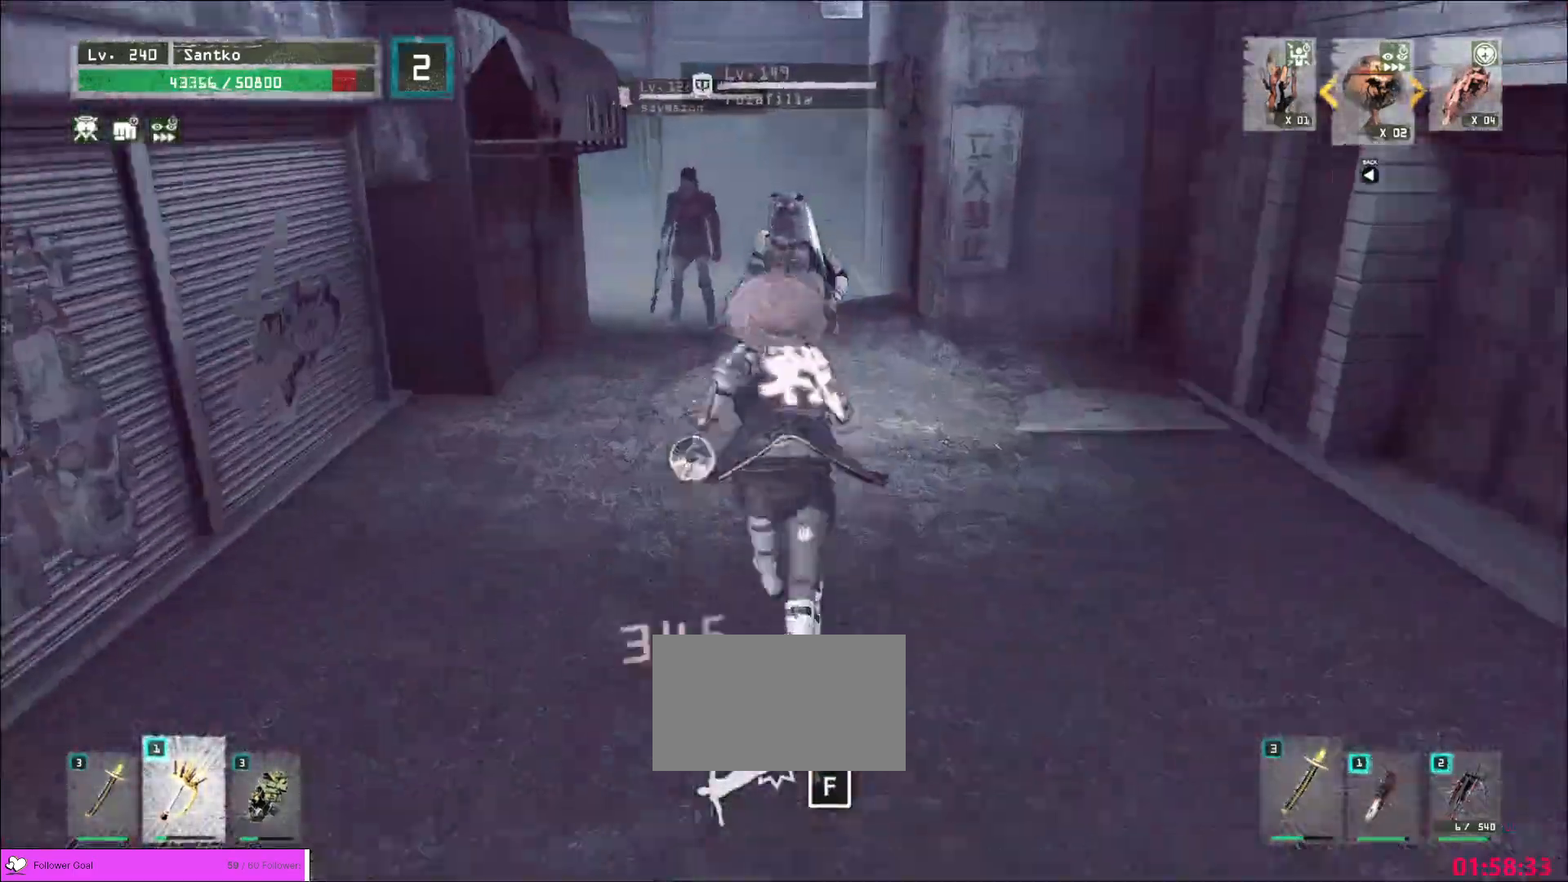
{"keys": [], "mouse": []}
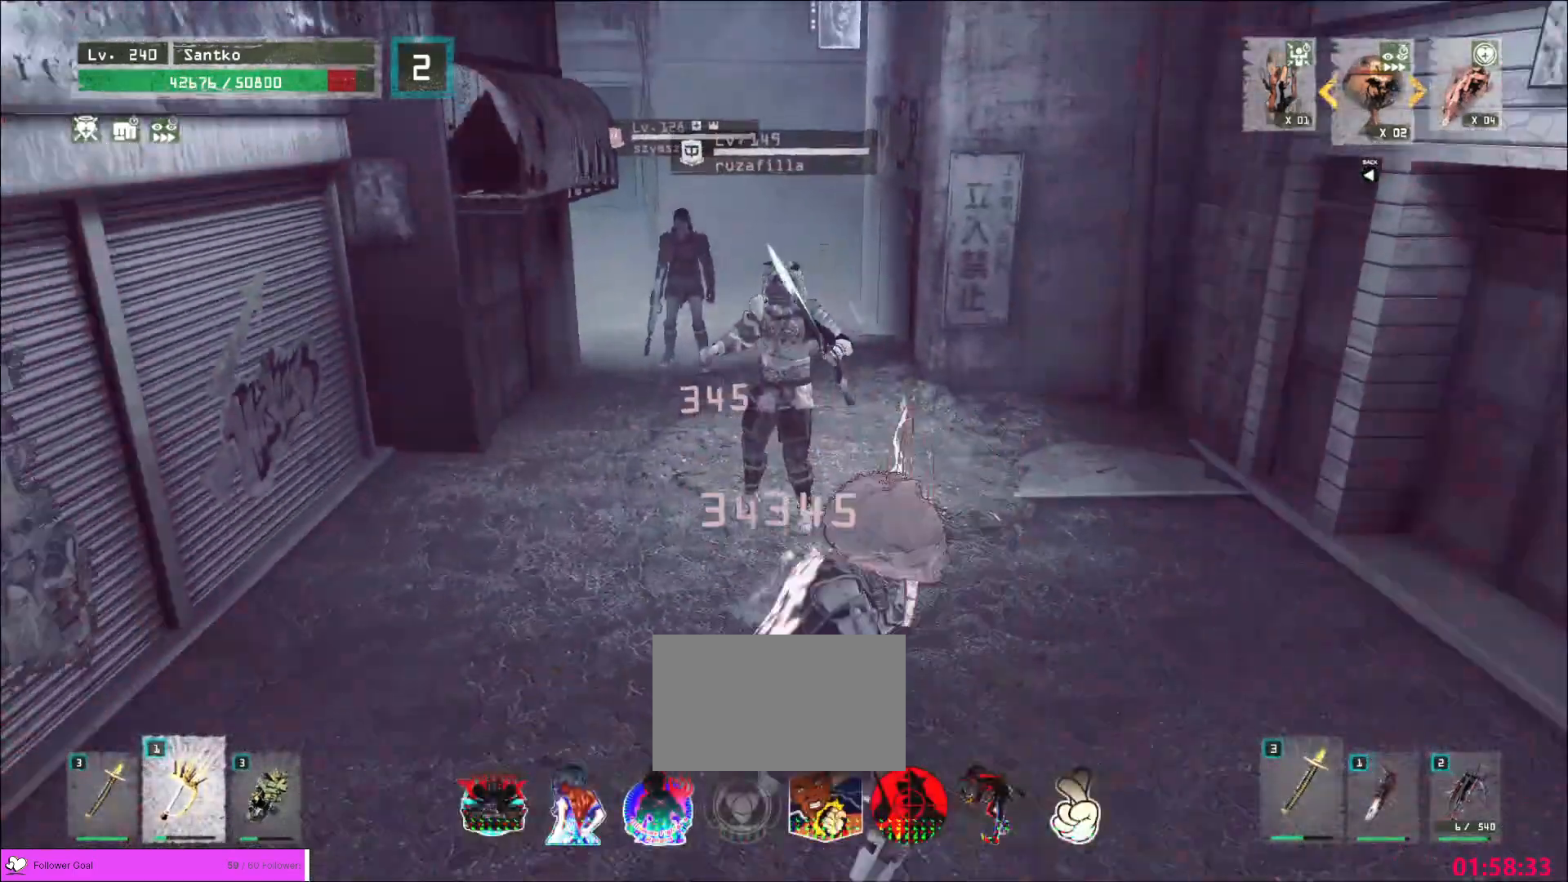
{"keys": [], "mouse": ["wheel"], "events": [[120, "mouse_wheel", "down"]]}
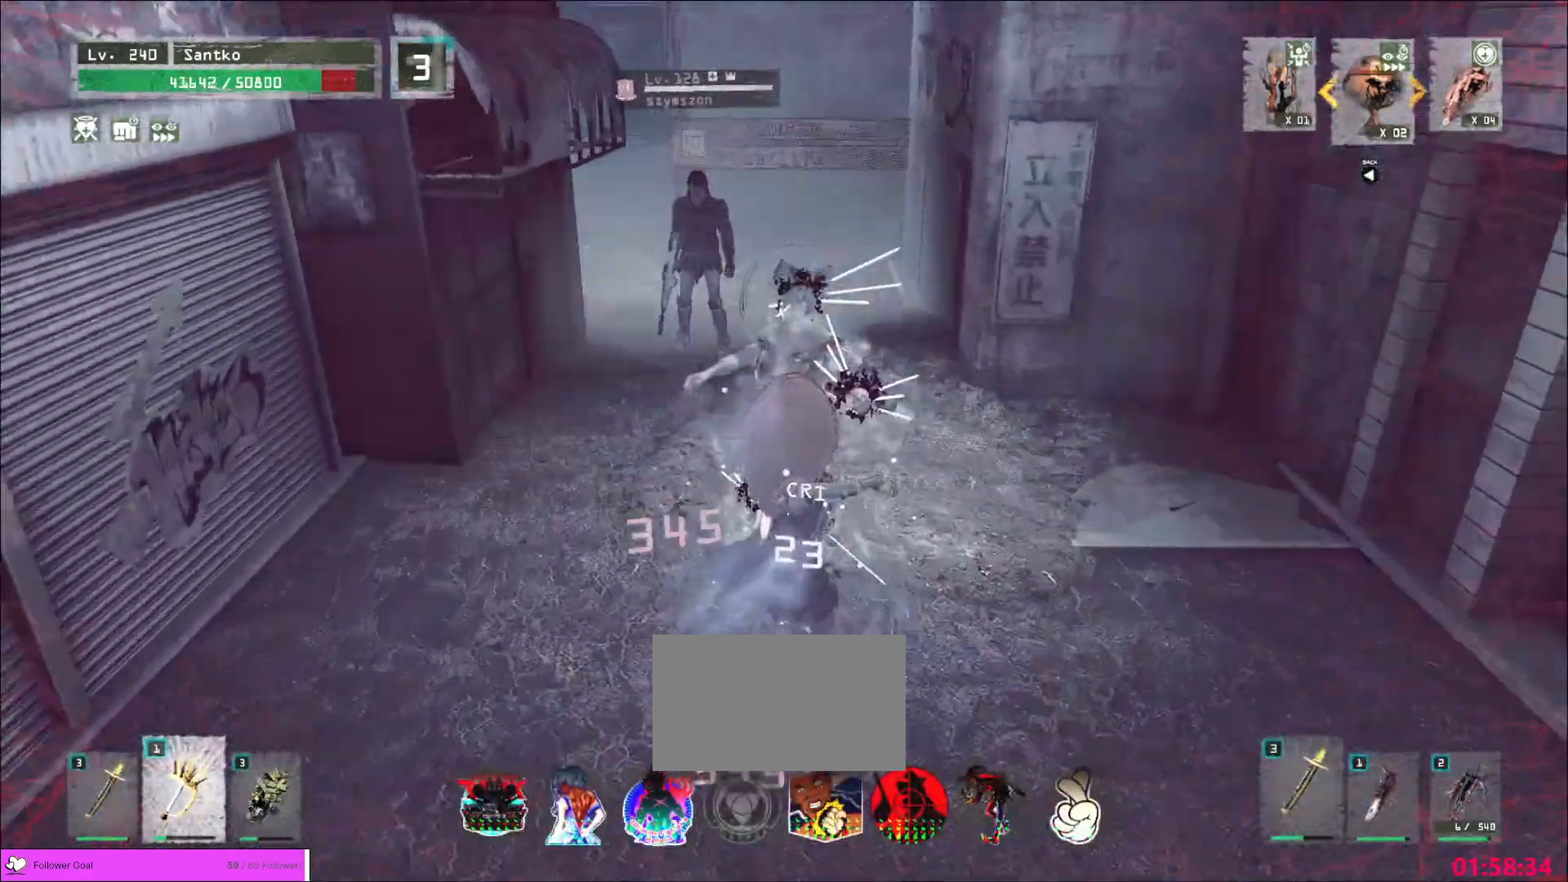
{"keys": ["w"], "mouse": [], "events": [[480, "mouse_wheel", "up"], [480, "w", "down"]]}
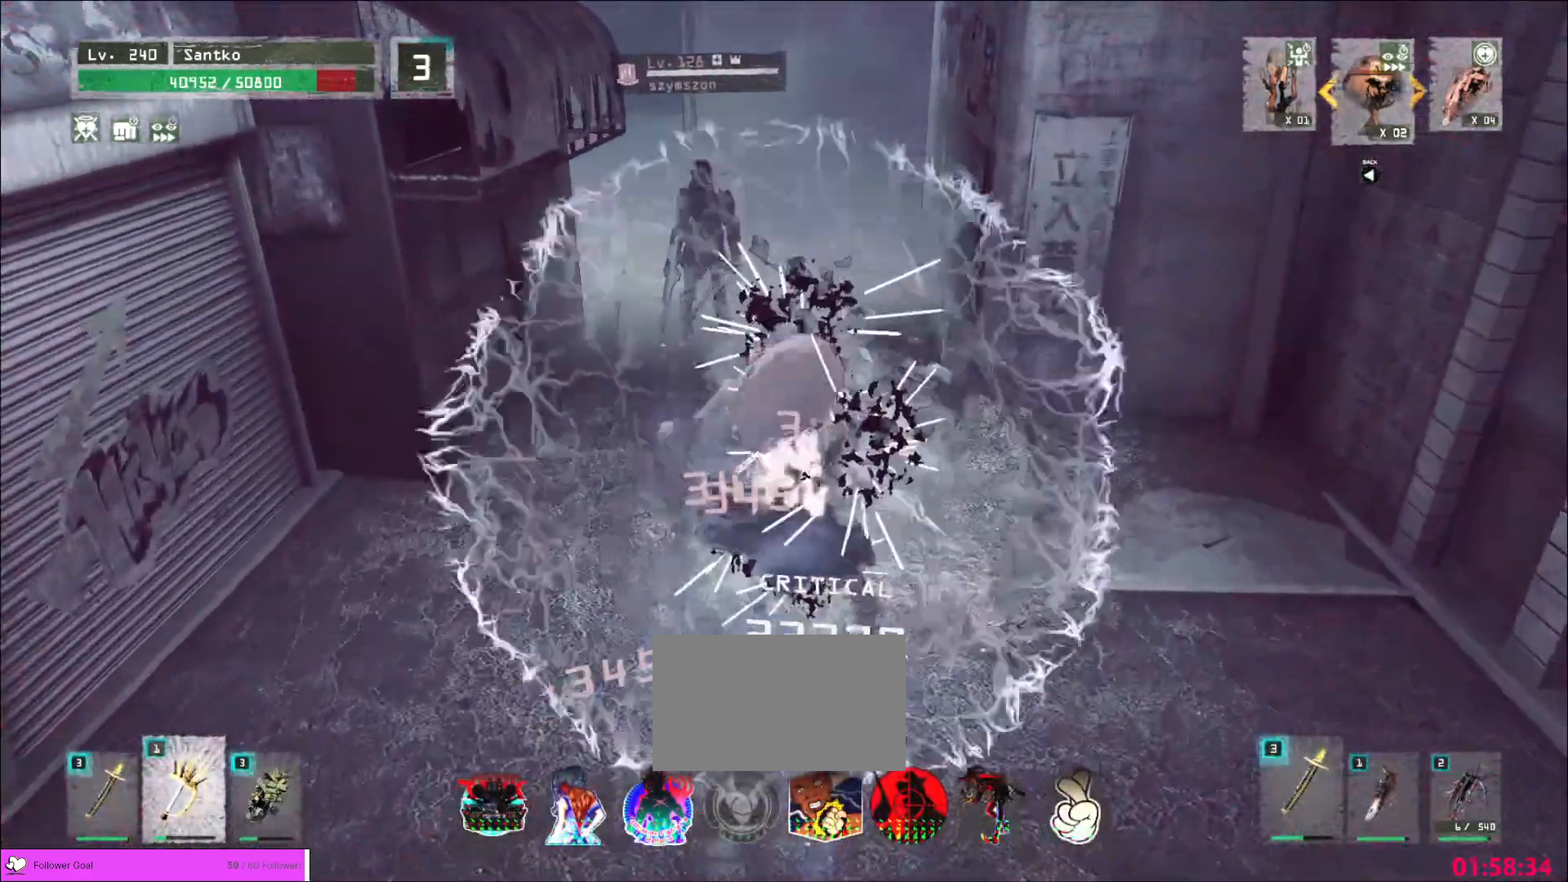
{"keys": ["shift", "w"], "mouse": ["left"]}
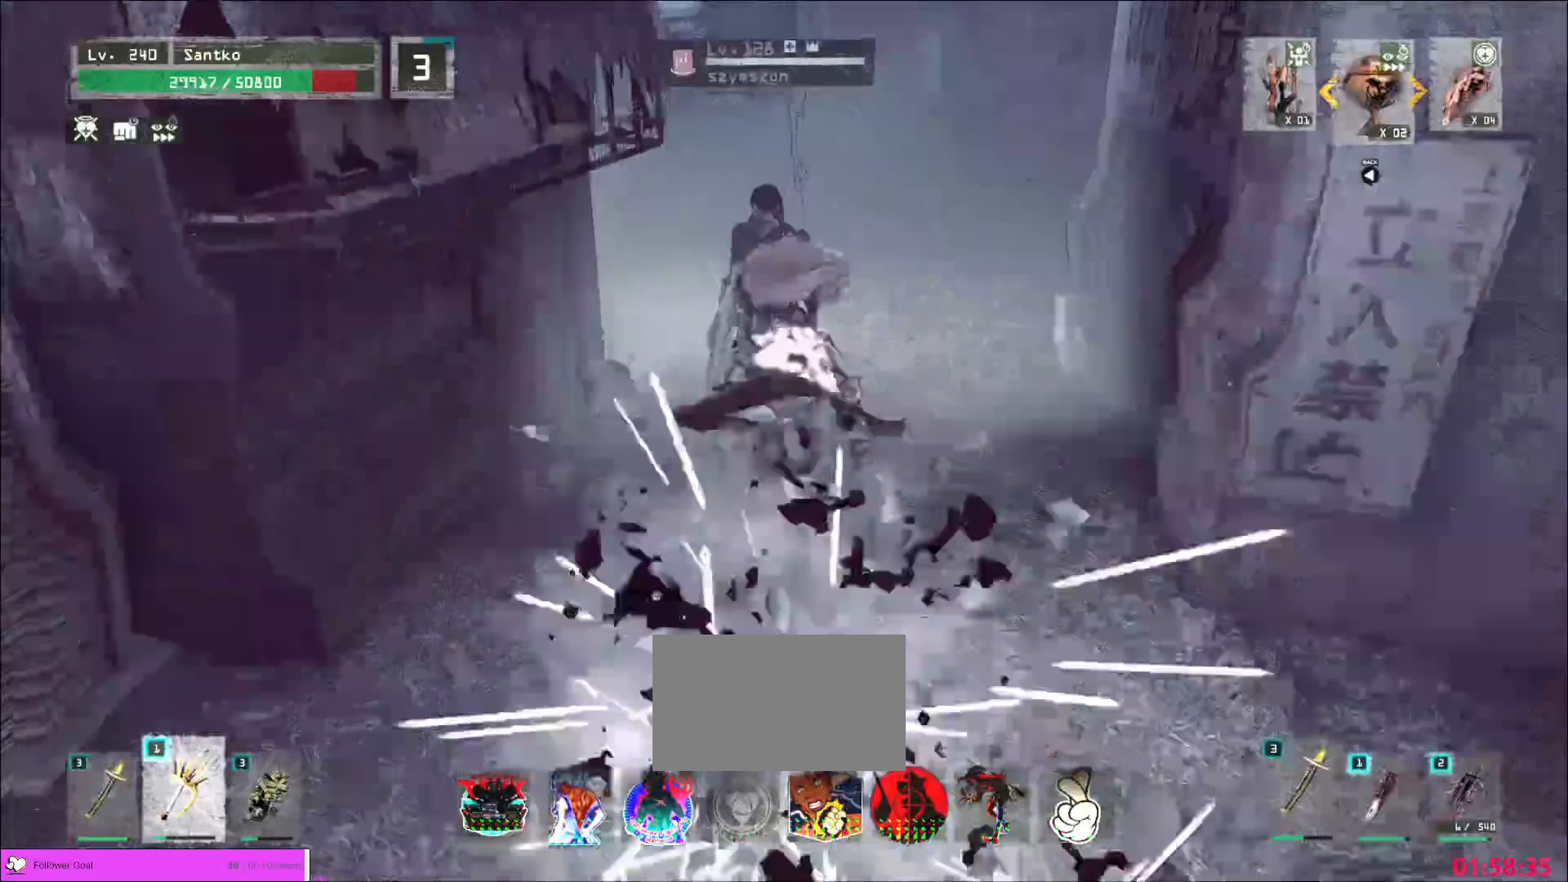
{"keys": [], "mouse": [], "events": [[120, "mouse_left", "up"], [320, "shift", "up"], [360, "w", "up"]]}
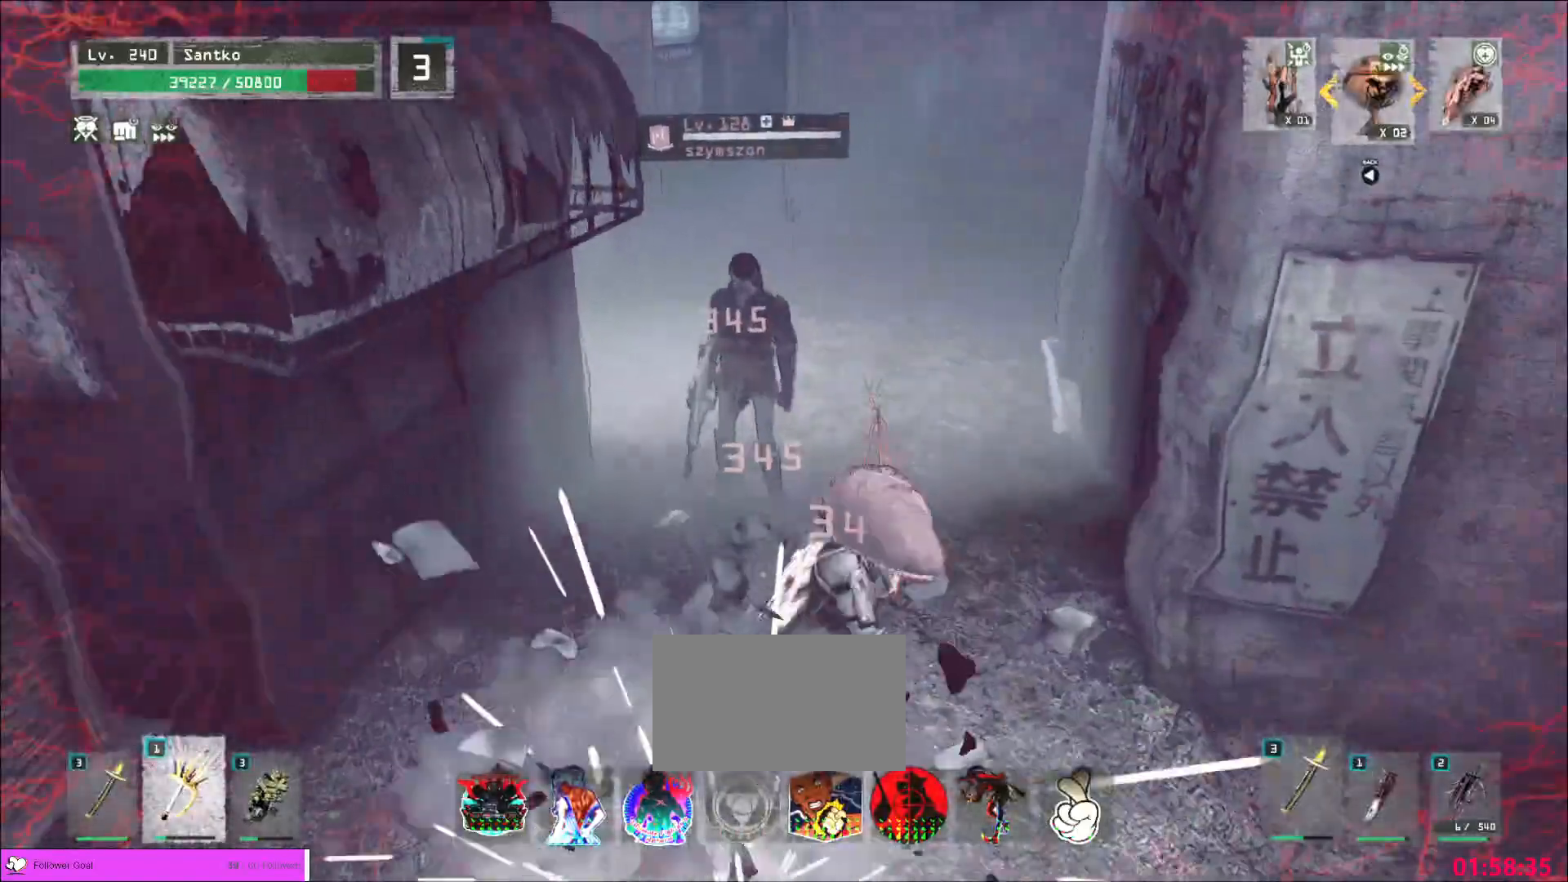
{"keys": [], "mouse": ["wheel"], "events": [[40, "mouse_wheel", "down"]]}
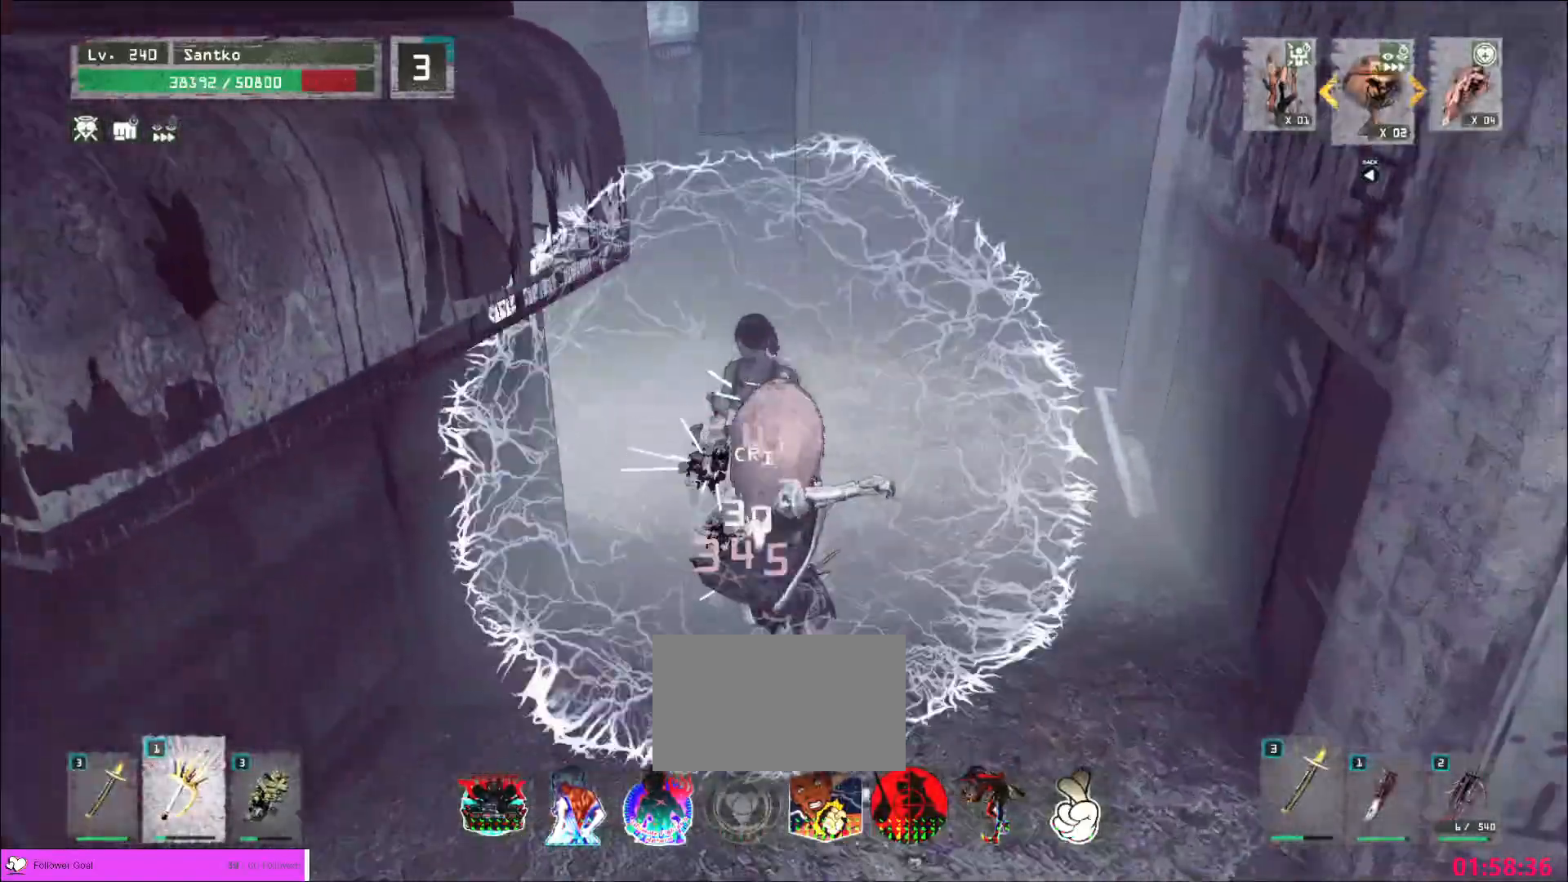
{"keys": ["w"], "mouse": [], "events": [[280, "mouse_wheel", "up"], [280, "w", "down"], [360, "ctrl", "down"], [400, "ctrl", "up"]]}
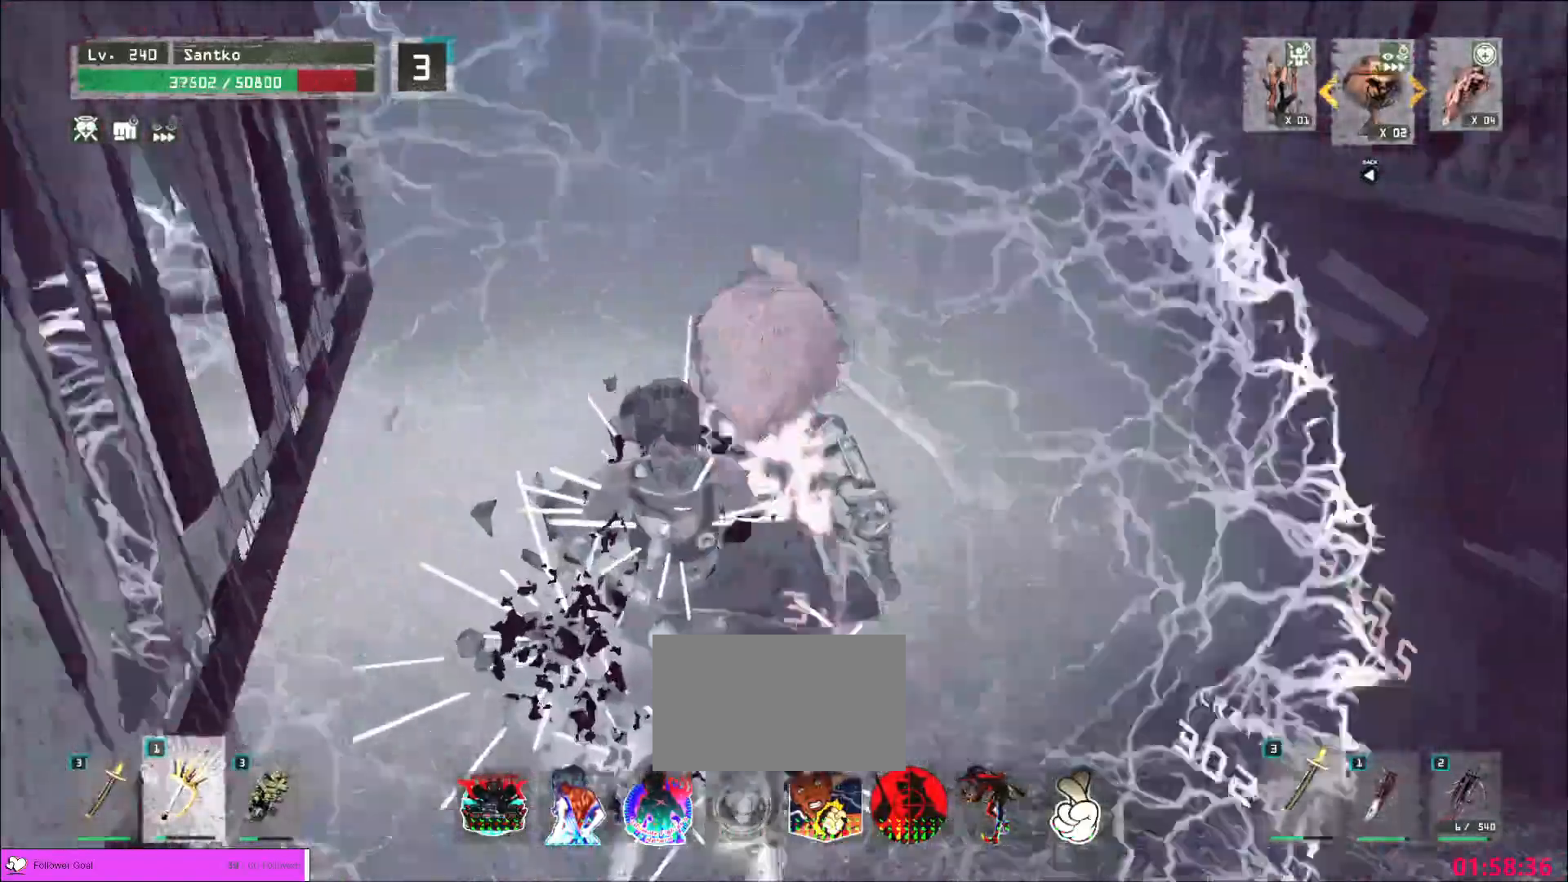
{"keys": ["a", "w"], "mouse": [], "events": [[160, "a", "down"]]}
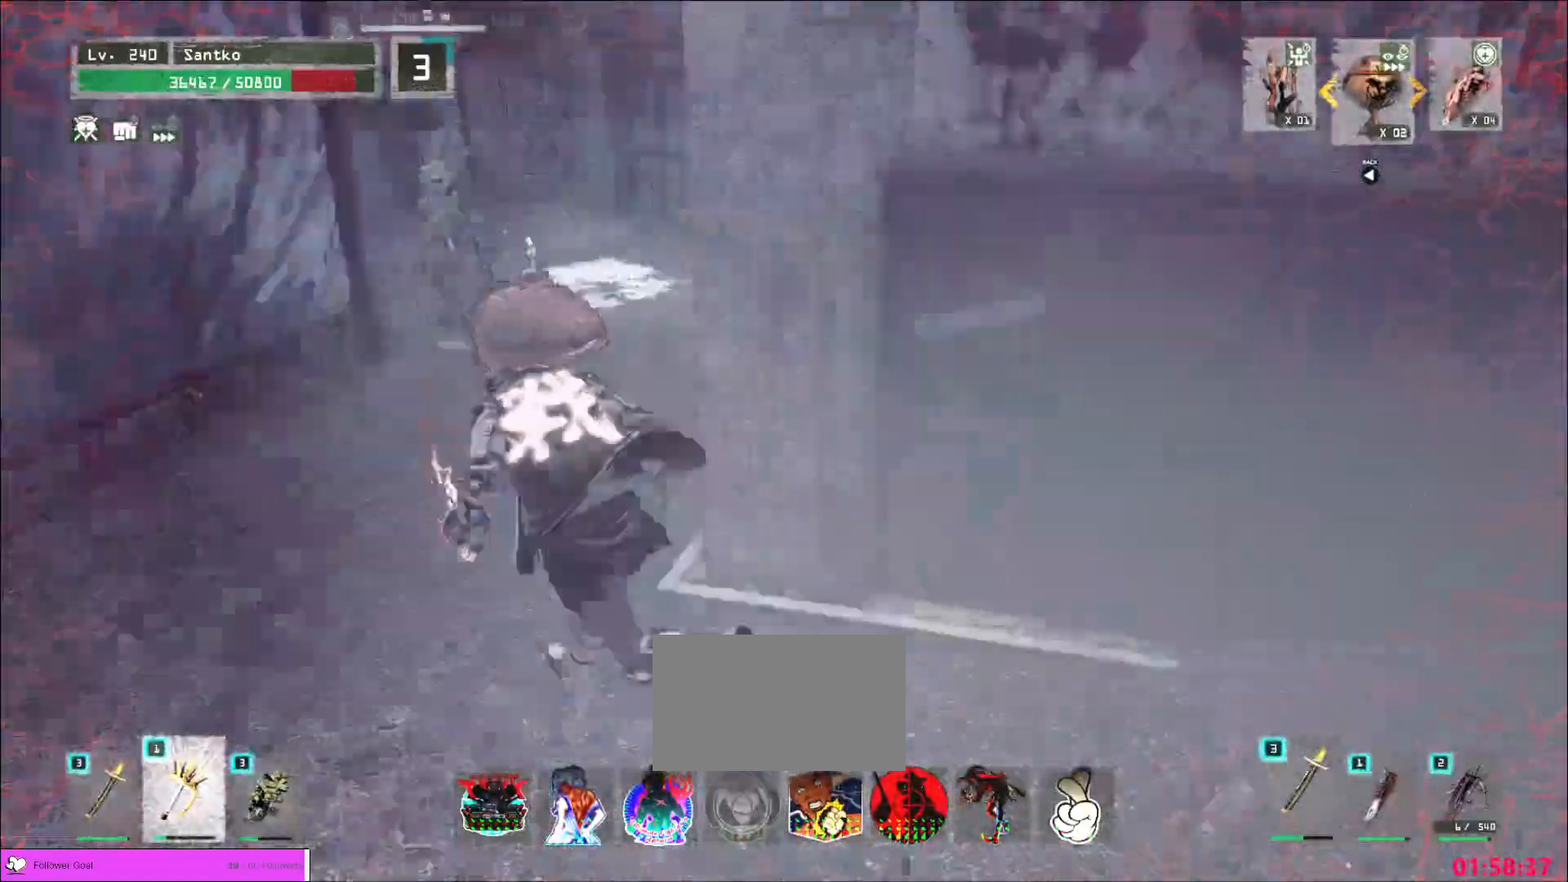
{"keys": ["shift", "w"], "mouse": [], "events": [[40, "a", "up"], [120, "a", "down"], [240, "a", "up"], [320, "shift", "down"], [400, "mouse_left", "down"], [480, "mouse_left", "up"]]}
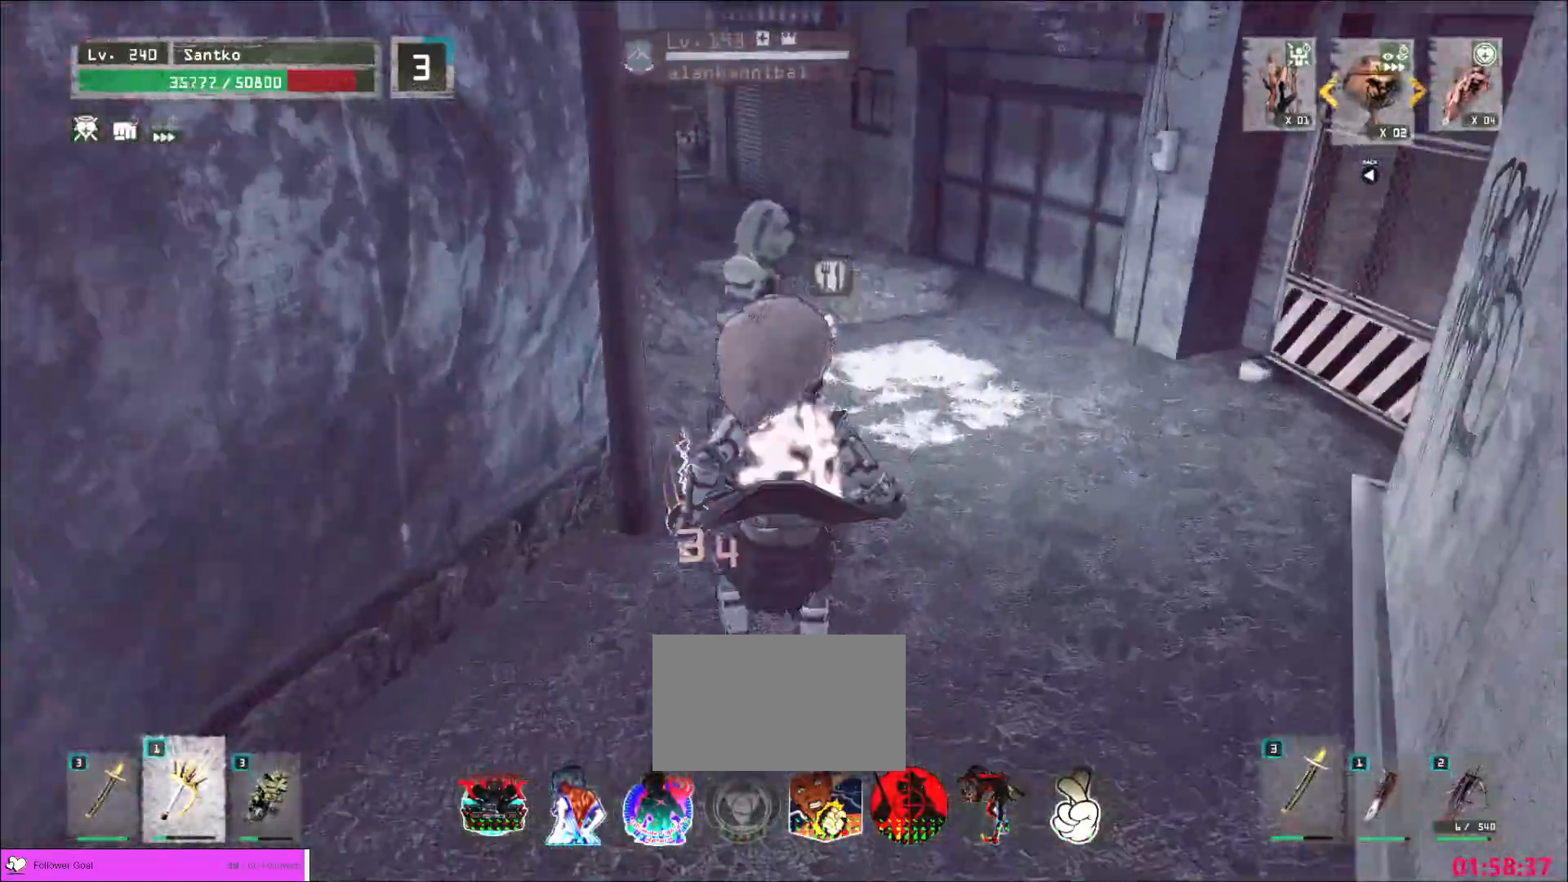
{"keys": [], "mouse": ["wheel"]}
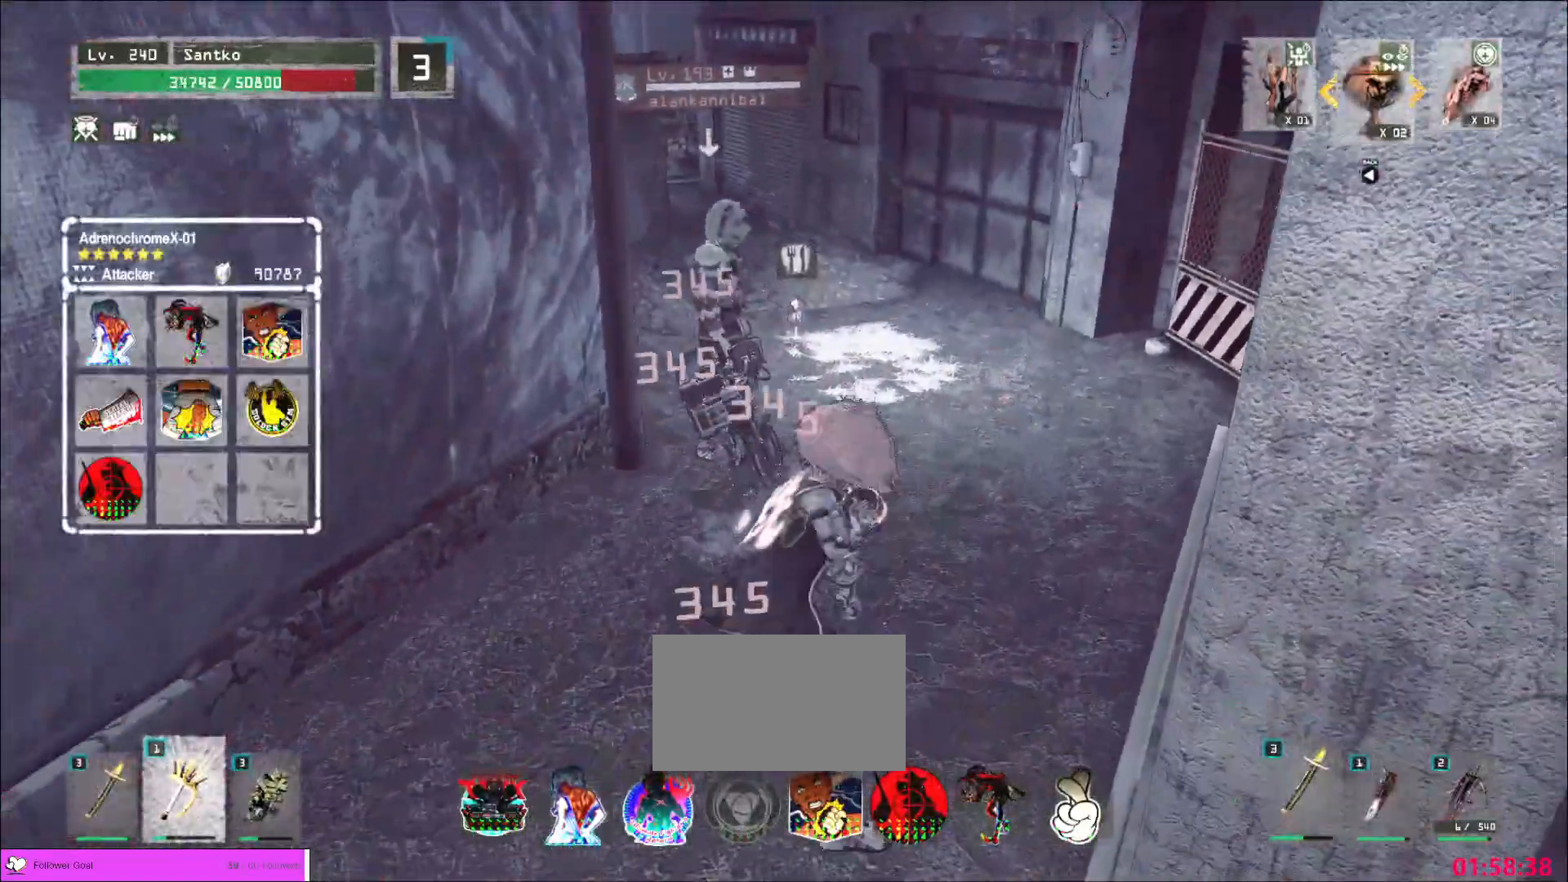
{"keys": [], "mouse": ["wheel"], "events": [[40, "q", "down"], [120, "q", "up"]]}
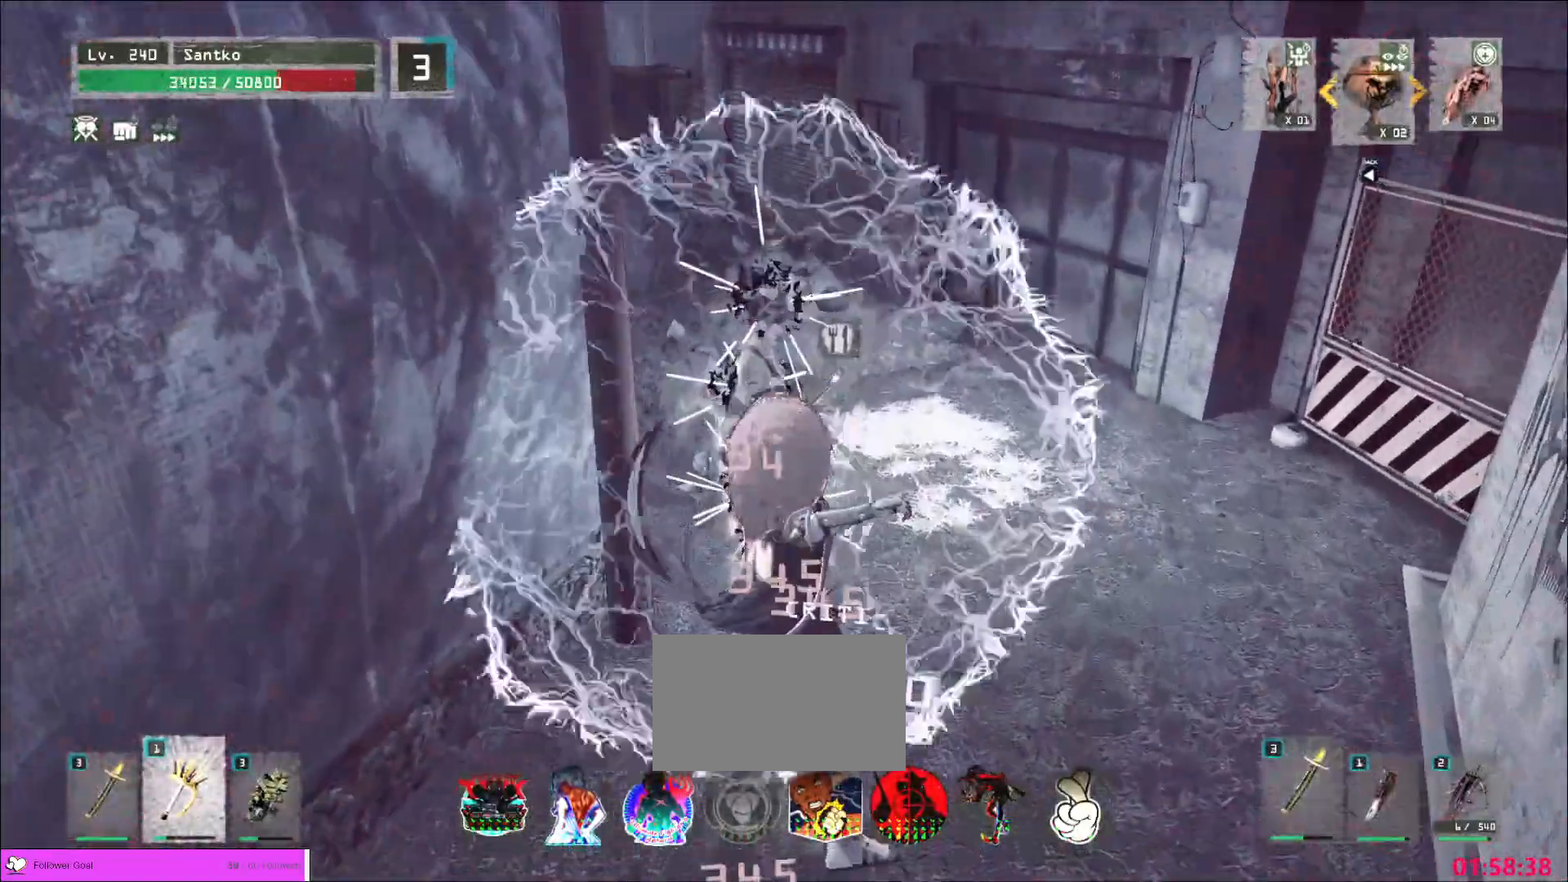
{"keys": ["d", "w"], "mouse": [], "events": [[160, "w", "down"], [200, "mouse_wheel", "up"], [240, "ctrl", "down"], [240, "d", "down"], [440, "ctrl", "up"]]}
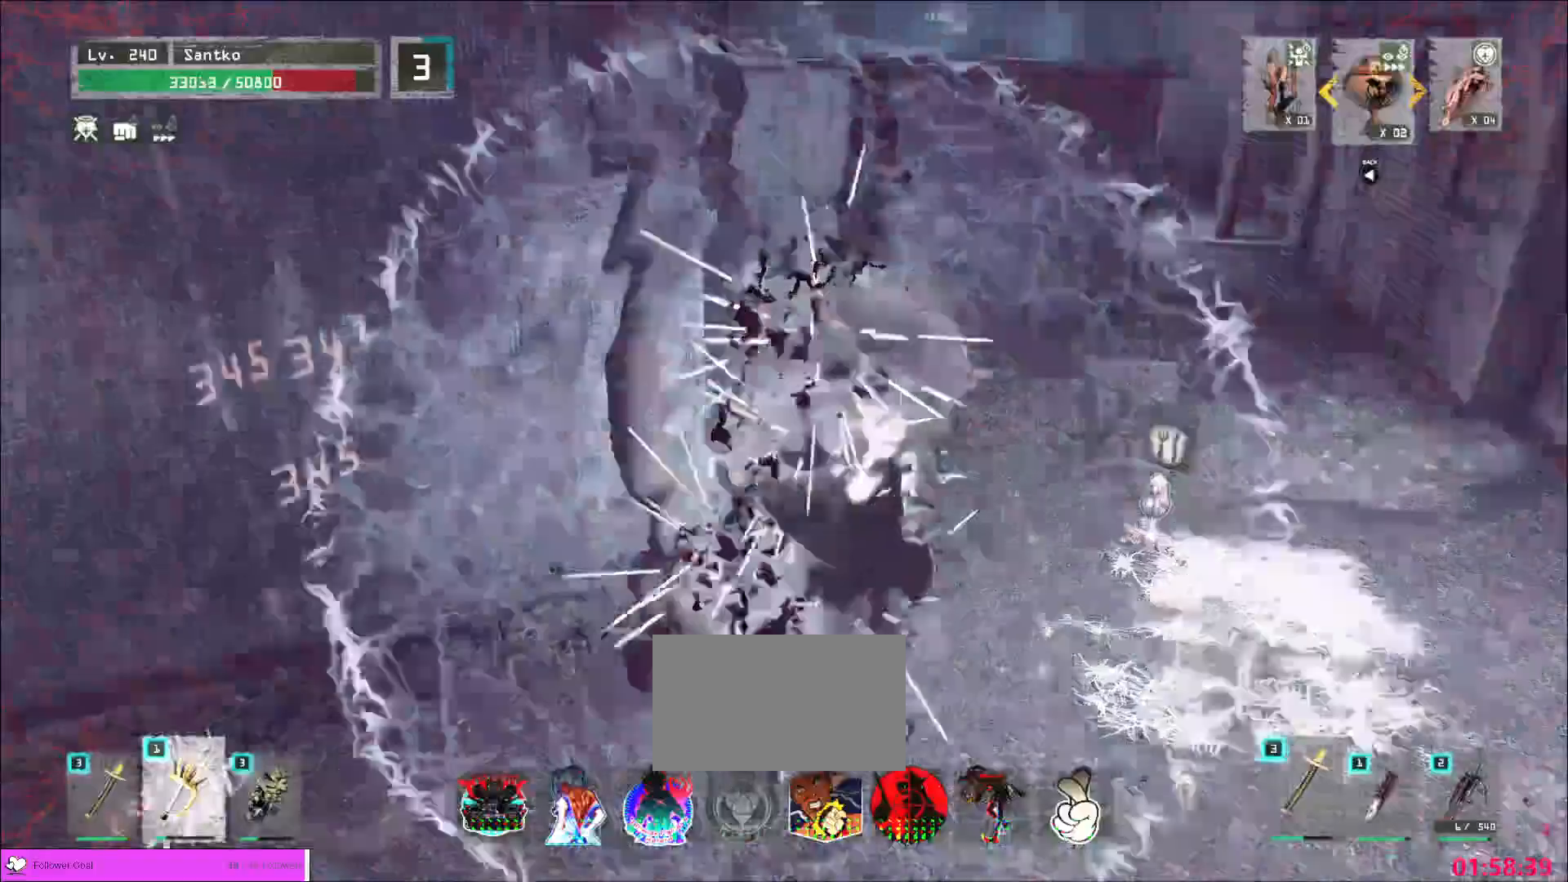
{"keys": ["w"], "mouse": [], "events": [[280, "d", "up"], [280, "space", "down"], [440, "space", "up"]]}
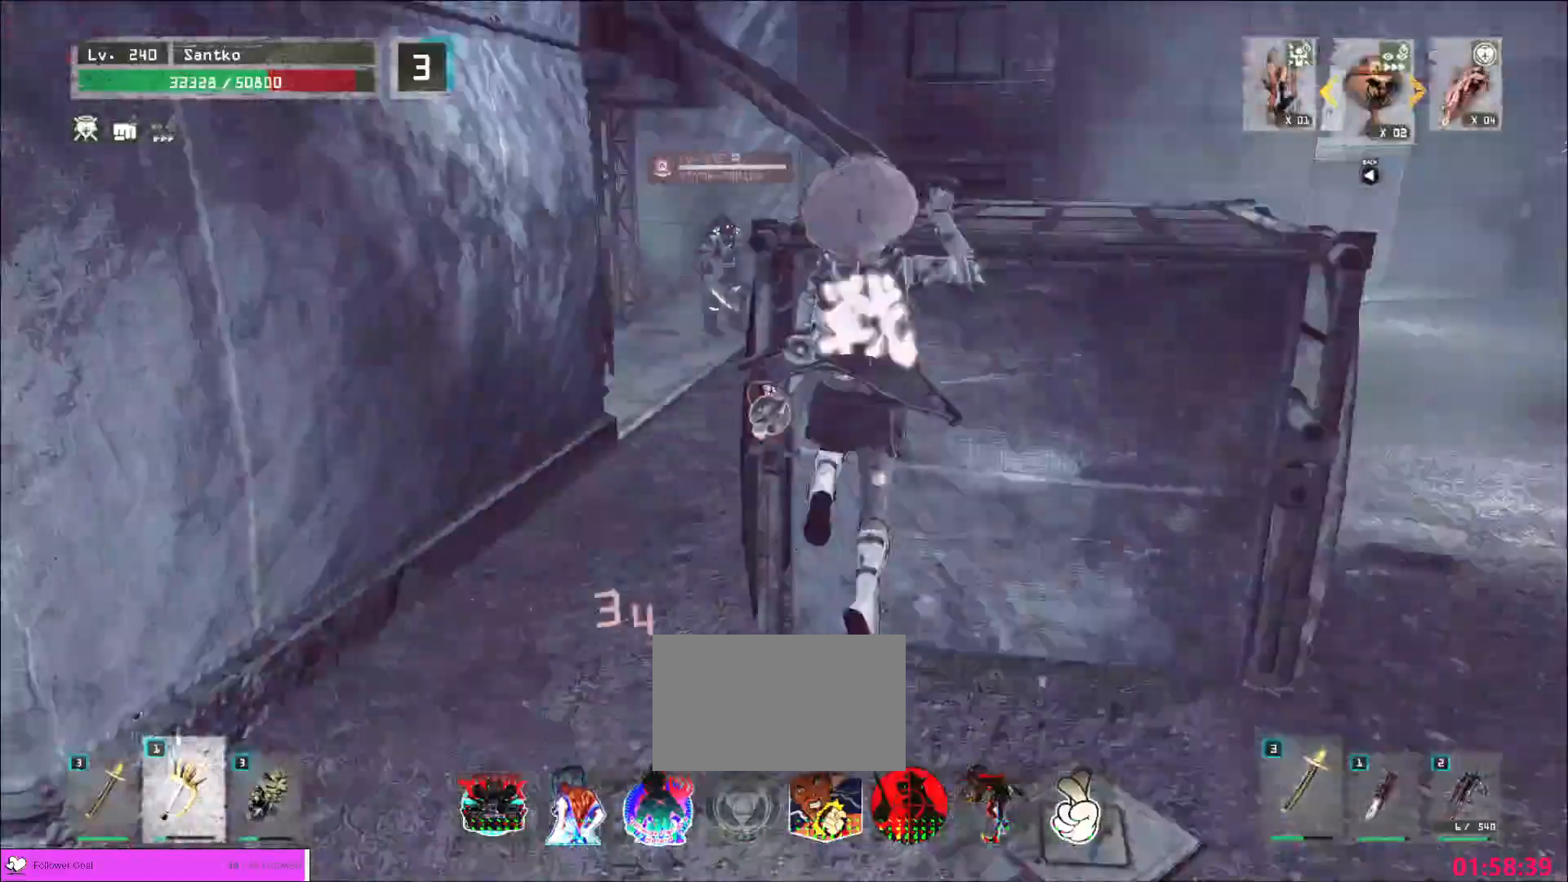
{"keys": ["w"], "mouse": [], "events": []}
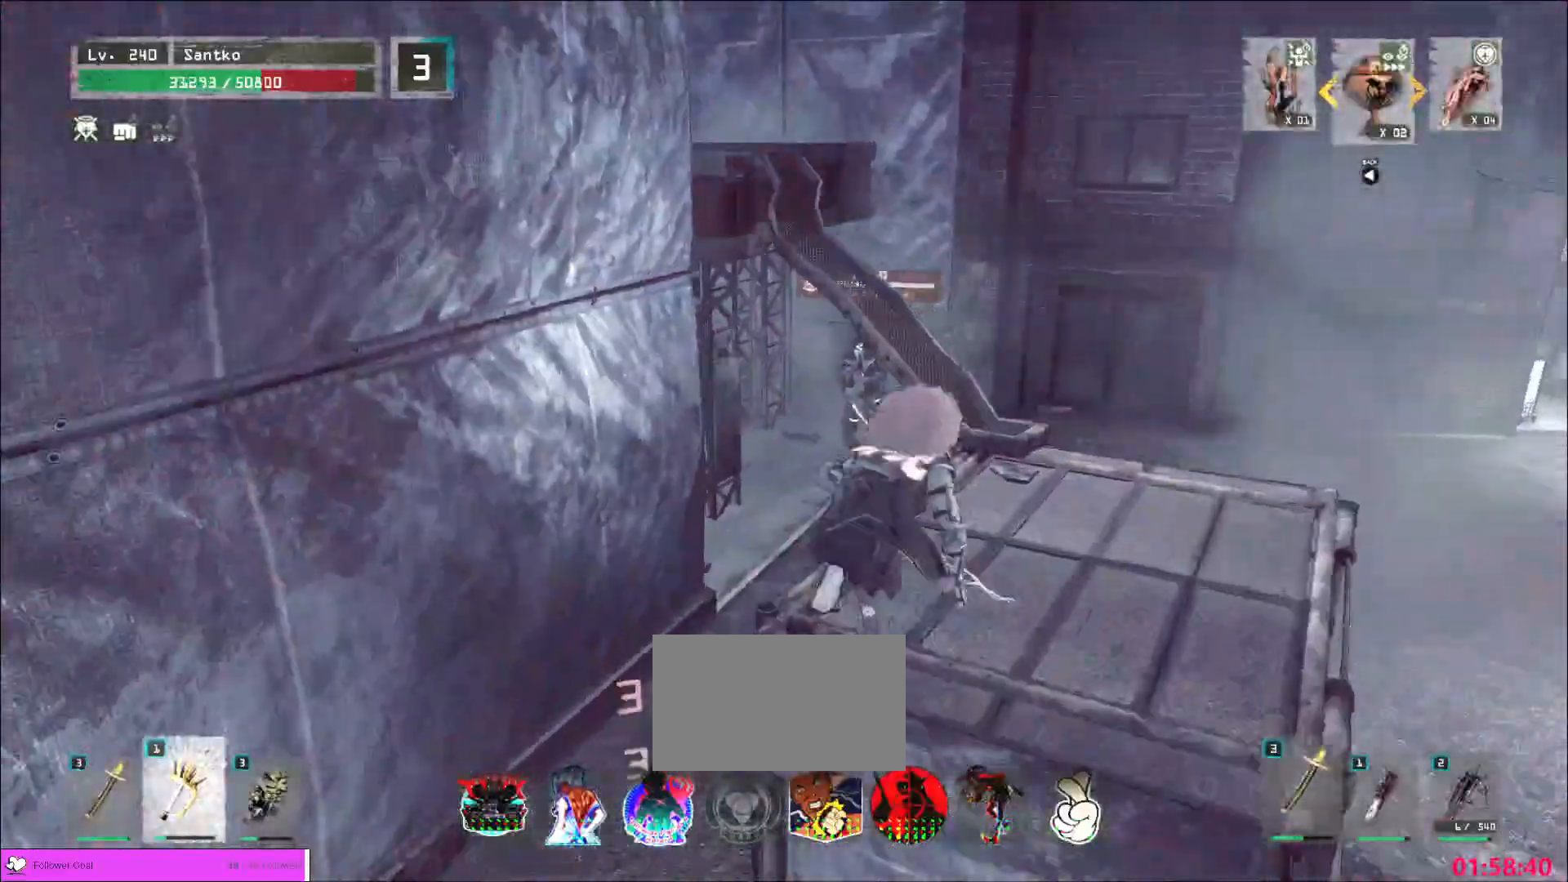
{"keys": ["d", "w"], "mouse": [], "events": [[280, "ctrl", "down"], [440, "ctrl", "up"], [440, "d", "down"]]}
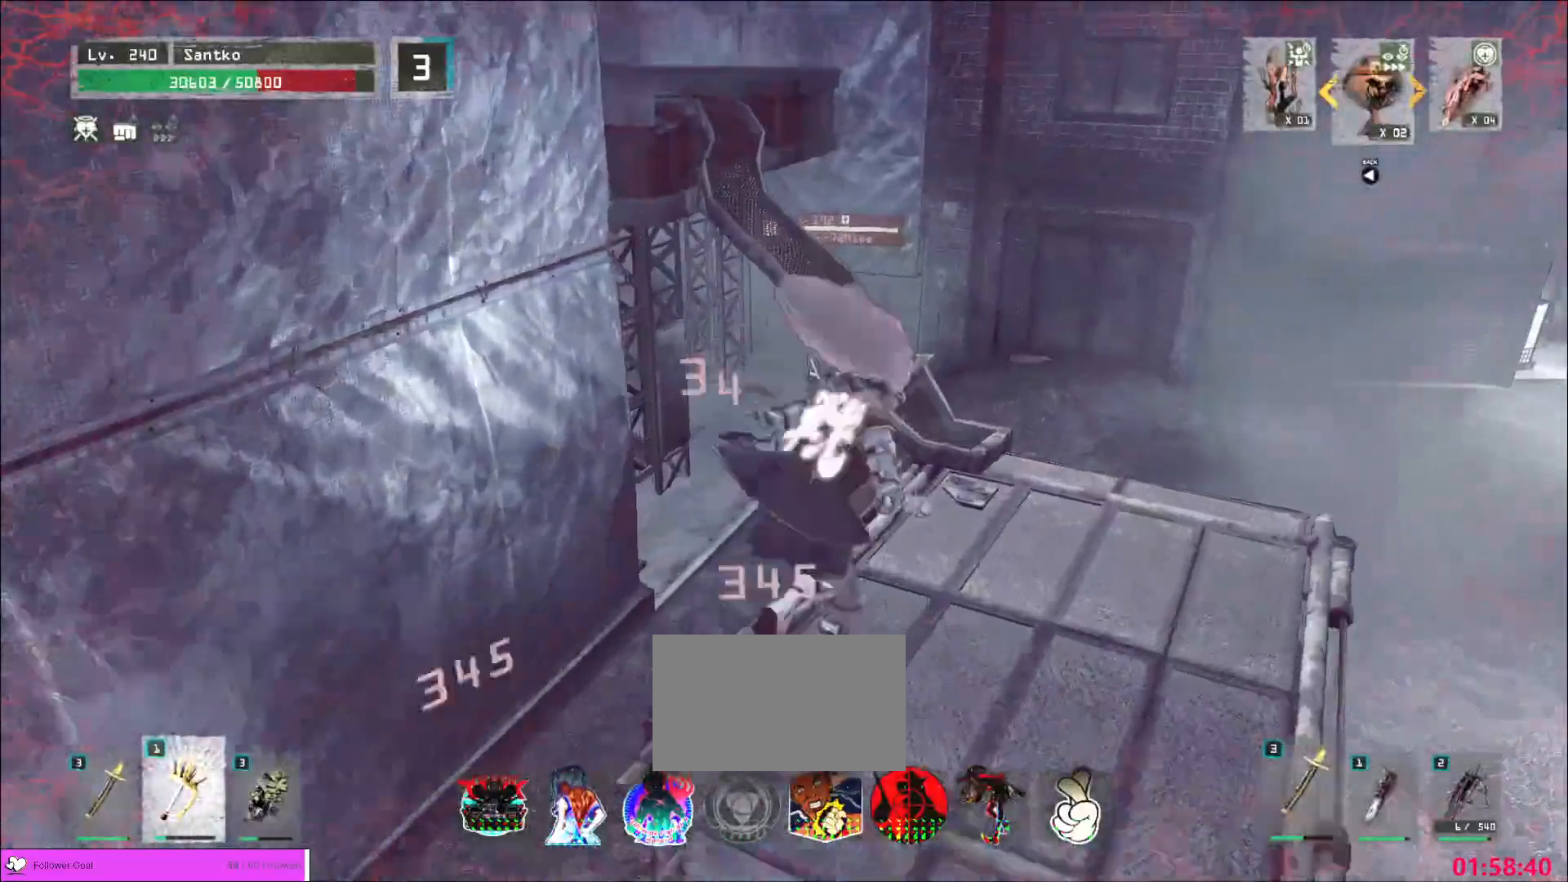
{"keys": ["w"], "mouse": [], "events": [[80, "d", "up"], [320, "a", "down"], [400, "a", "up"]]}
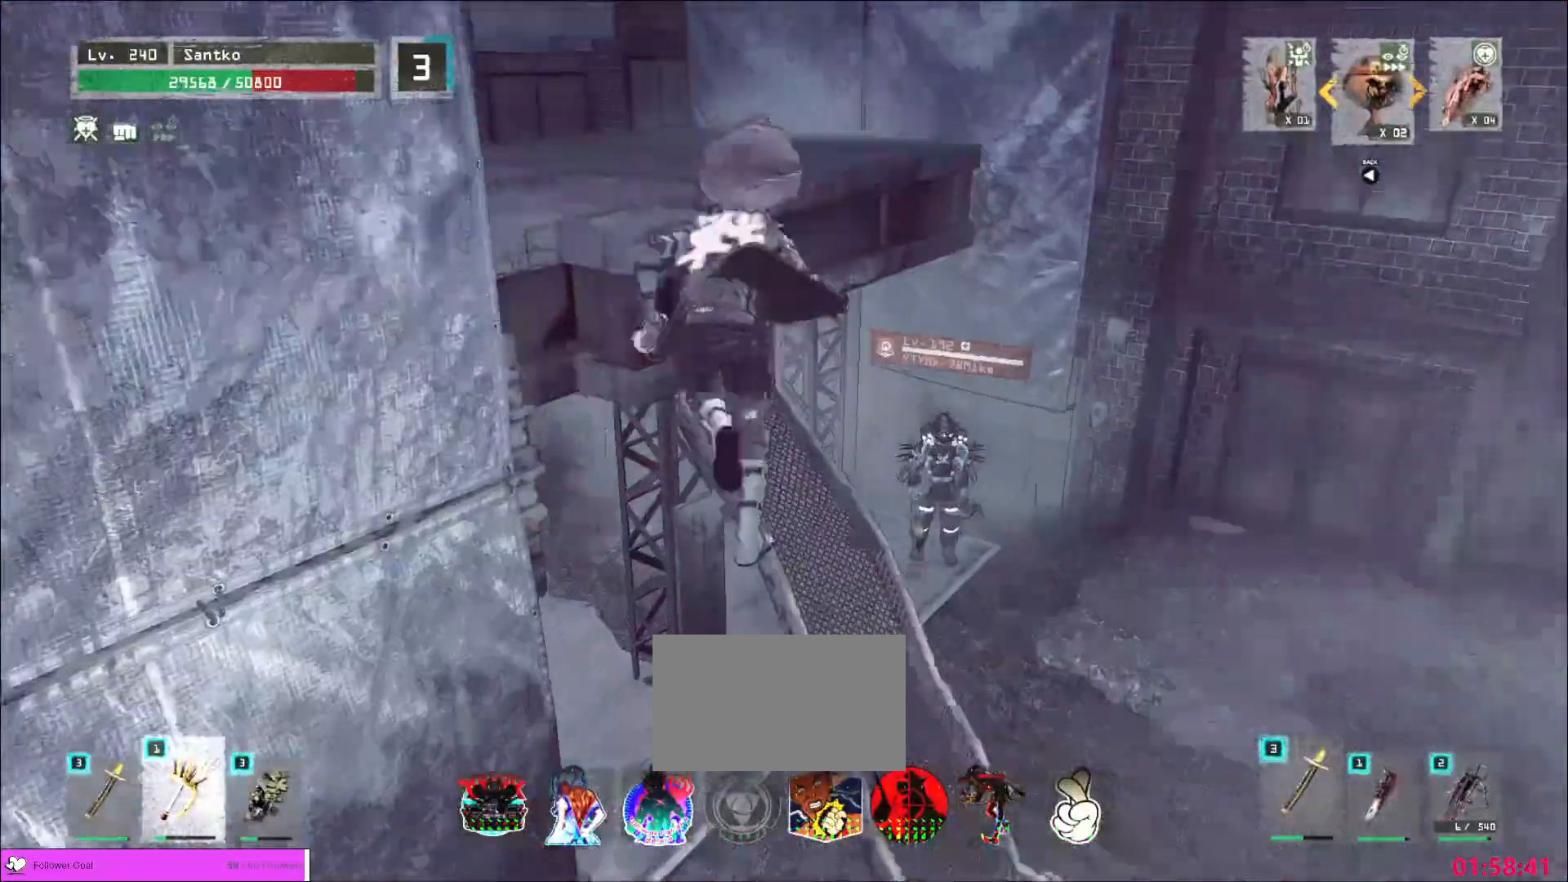
{"keys": [], "mouse": [], "events": [[200, "space", "down"], [240, "d", "down"], [240, "space", "up"], [320, "w", "up"], [520, "d", "up"]]}
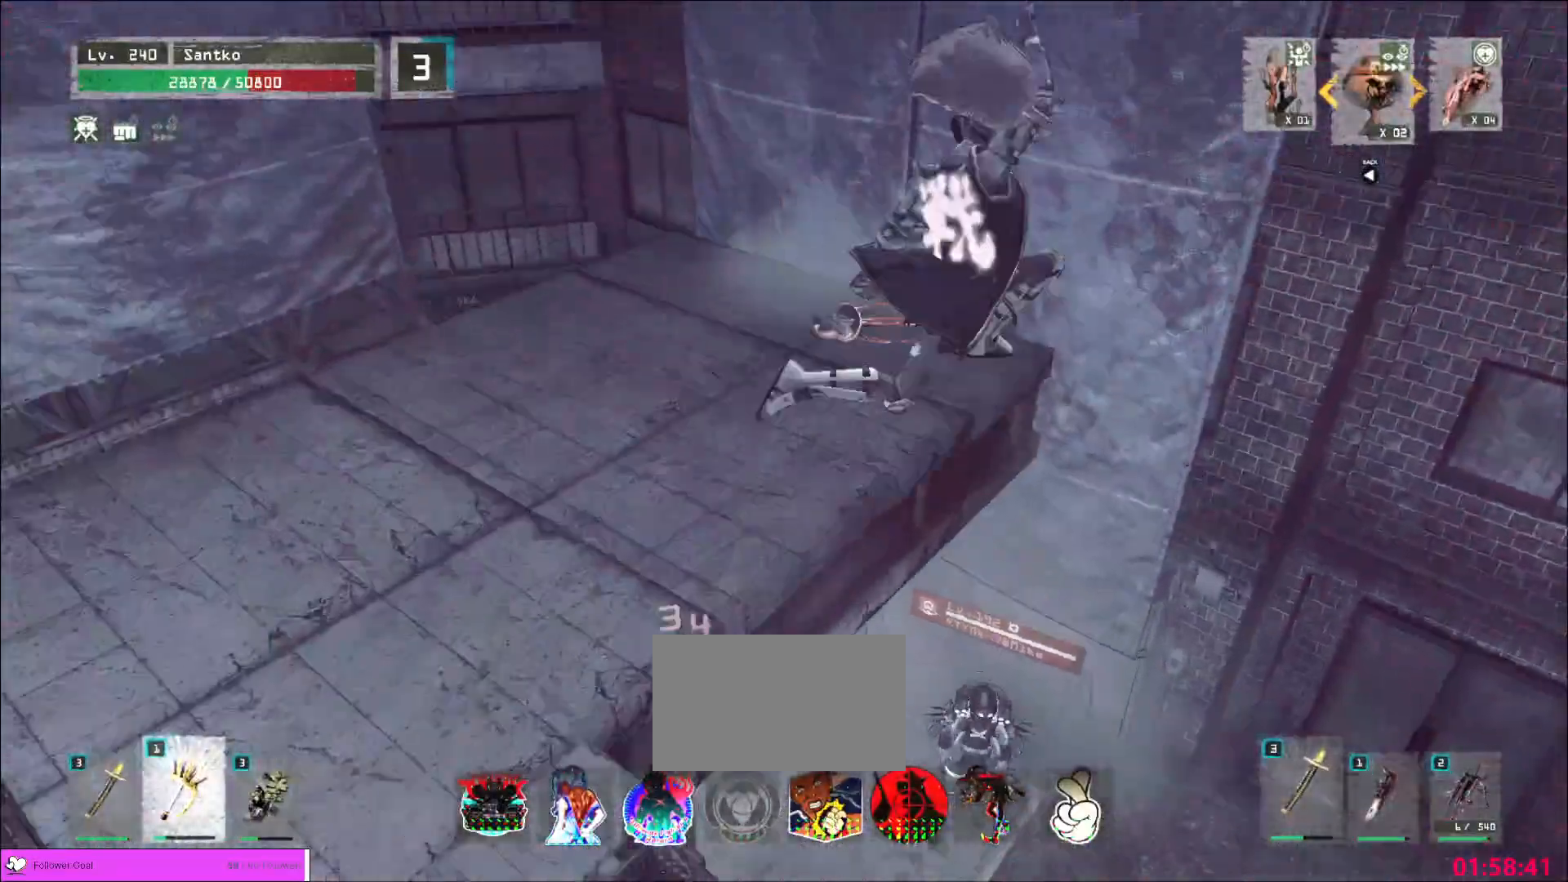
{"keys": ["a"], "mouse": []}
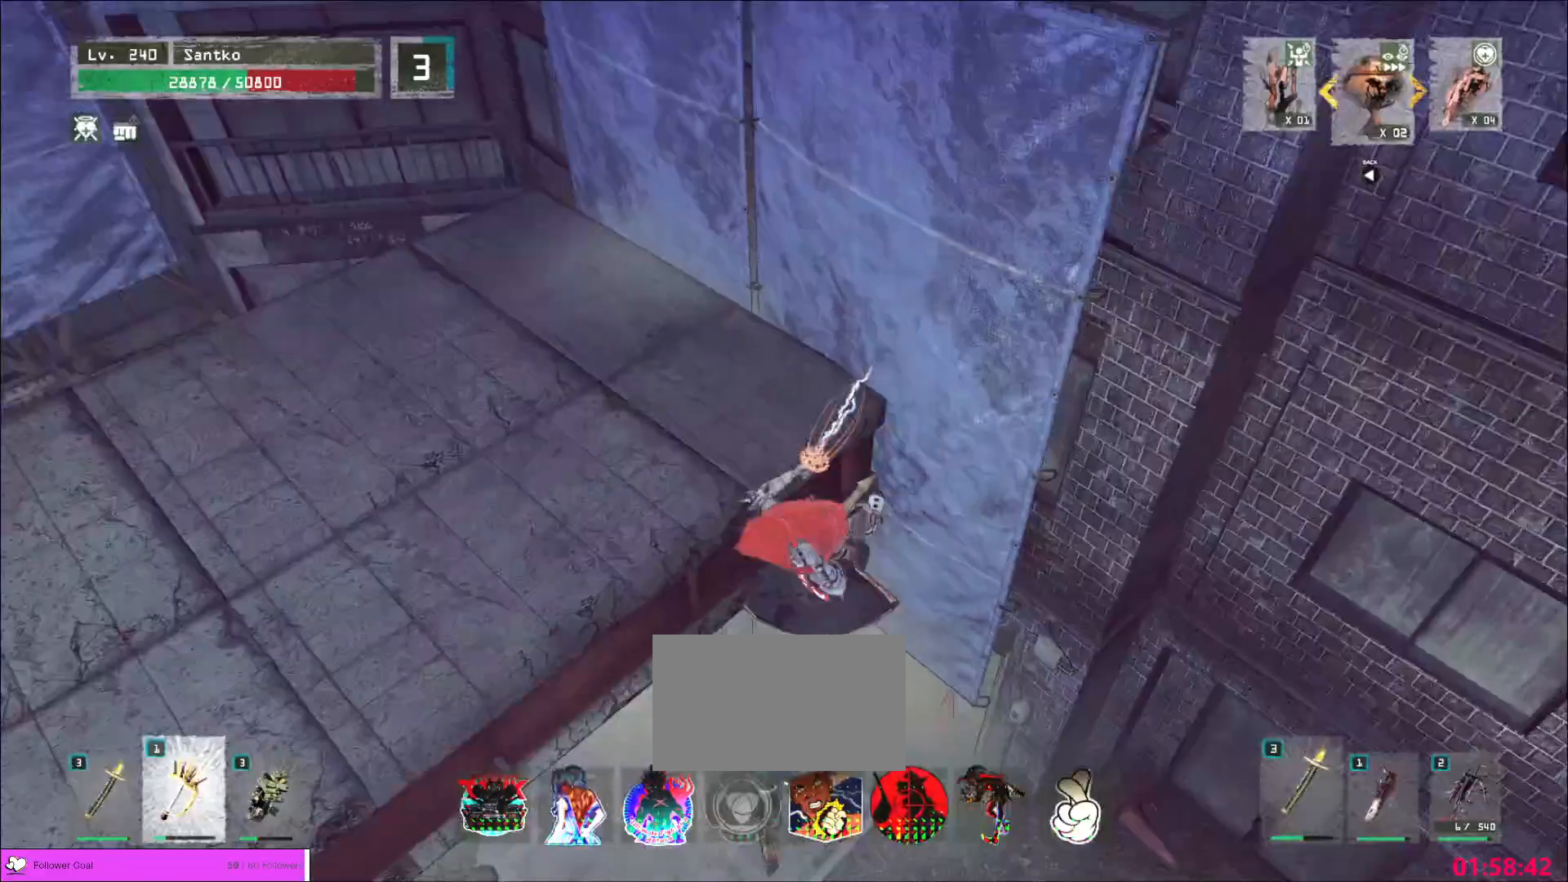
{"keys": ["q", "w"], "mouse": ["left"]}